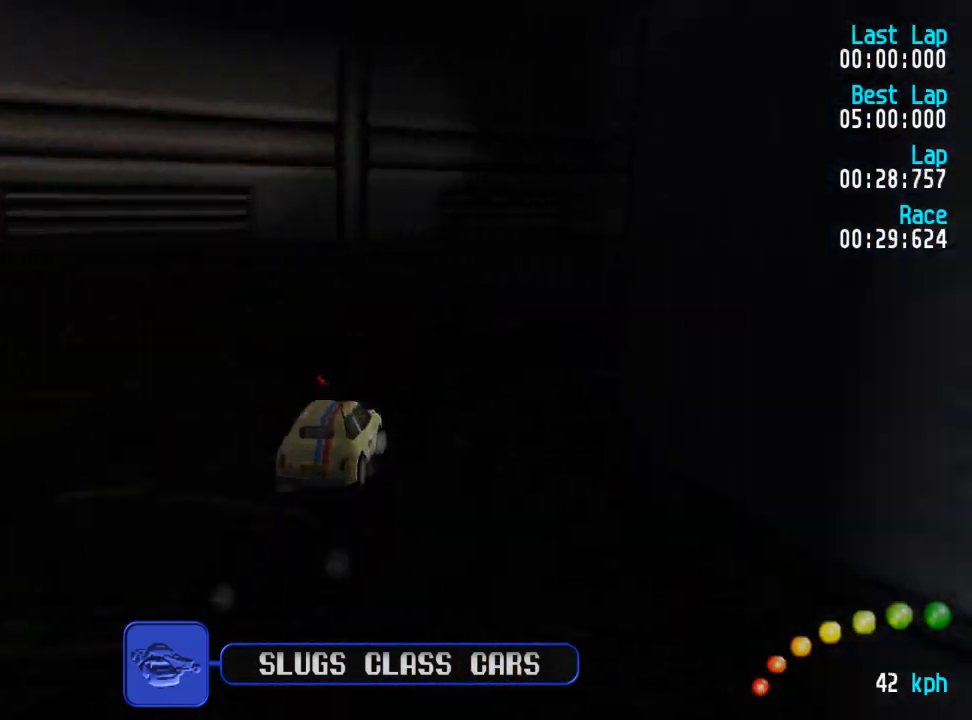
Gameplay with a controller (Xbox layout); each line is a JSON object with the inputs held at the frame after it. "events" lists button and stick changes between this image and that frame as [ms after this image, input, new state], when the widget could be followed in between.
{"buttons": ["A"], "left_stick": "center", "right_stick": "center", "events": [[67, "A", "down"], [317, "DPAD_UP", "up"], [367, "DPAD_RIGHT", "up"]]}
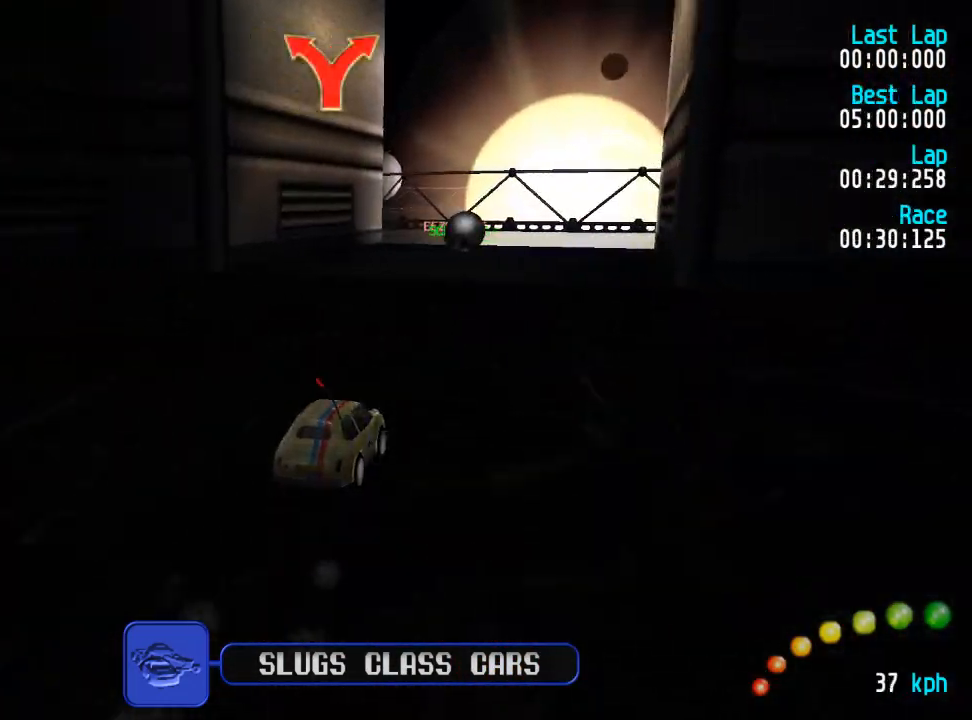
{"buttons": ["A"], "left_stick": "center", "right_stick": "center", "events": [[117, "DPAD_LEFT", "down"], [117, "DPAD_UP", "down"], [150, "DPAD_UP", "up"], [200, "DPAD_LEFT", "up"]]}
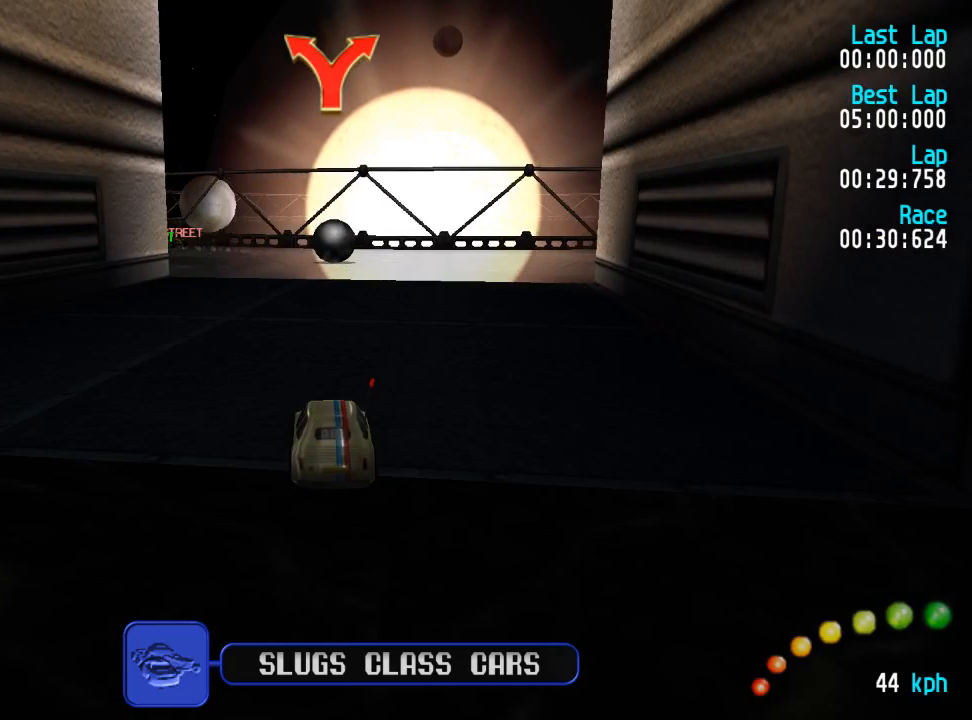
{"buttons": ["A"], "left_stick": "center", "right_stick": "center", "events": [[50, "DPAD_LEFT", "down"], [50, "DPAD_UP", "down"], [117, "DPAD_UP", "up"], [133, "DPAD_LEFT", "up"], [250, "DPAD_LEFT", "down"], [300, "DPAD_LEFT", "up"], [400, "DPAD_LEFT", "down"], [417, "DPAD_UP", "down"], [467, "DPAD_UP", "up"], [500, "DPAD_LEFT", "up"]]}
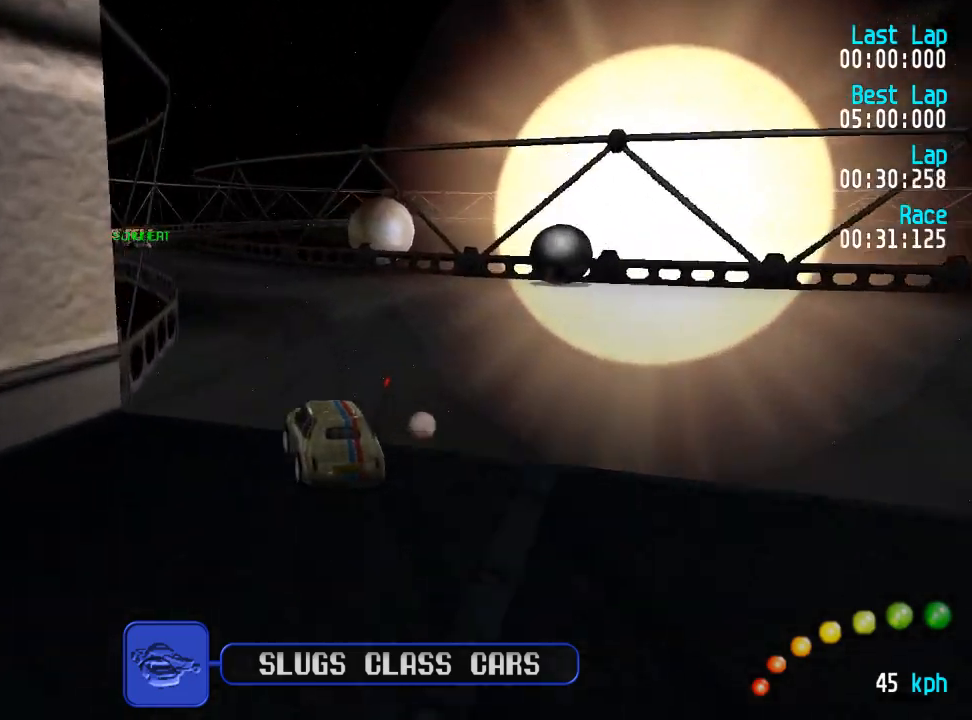
{"buttons": ["A"], "left_stick": "center", "right_stick": "center", "events": [[250, "DPAD_LEFT", "down"], [250, "DPAD_UP", "down"], [250, "R2", "down"], [317, "DPAD_LEFT", "up"], [317, "DPAD_UP", "up"], [367, "R2", "up"]]}
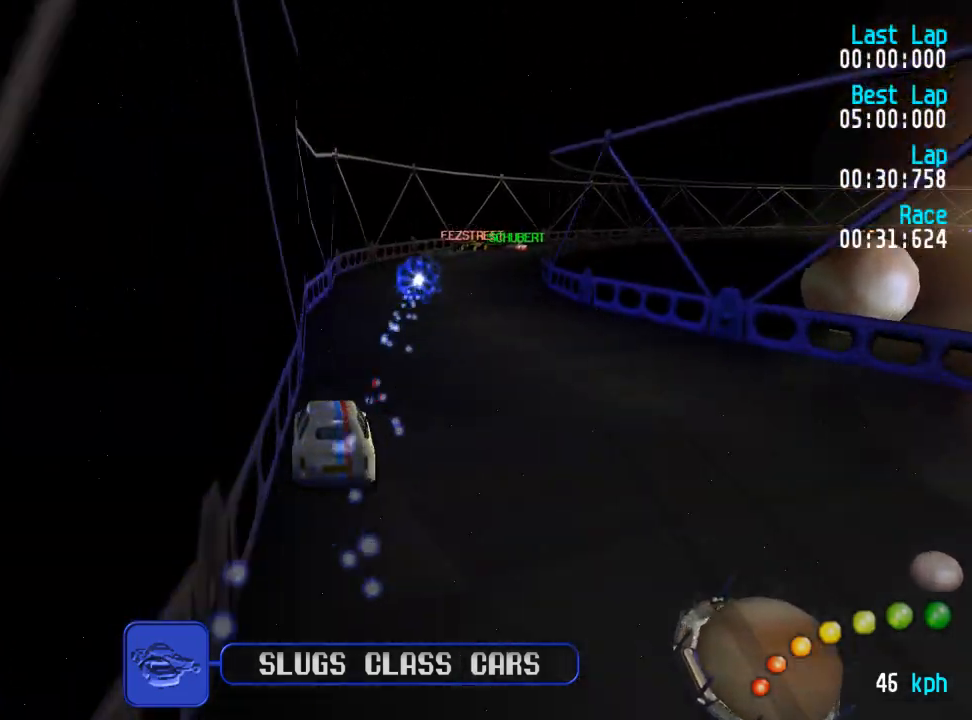
{"buttons": ["A", "DPAD_UP", "DPAD_RIGHT"], "left_stick": "center", "right_stick": "center", "events": [[133, "DPAD_RIGHT", "down"], [183, "DPAD_RIGHT", "up"], [300, "DPAD_DOWN", "down"], [300, "DPAD_RIGHT", "down"], [350, "DPAD_UP", "down"], [367, "DPAD_DOWN", "up"], [383, "DPAD_RIGHT", "up"], [383, "DPAD_UP", "up"], [450, "DPAD_DOWN", "down"], [450, "DPAD_RIGHT", "down"], [500, "DPAD_DOWN", "up"], [500, "DPAD_UP", "down"]]}
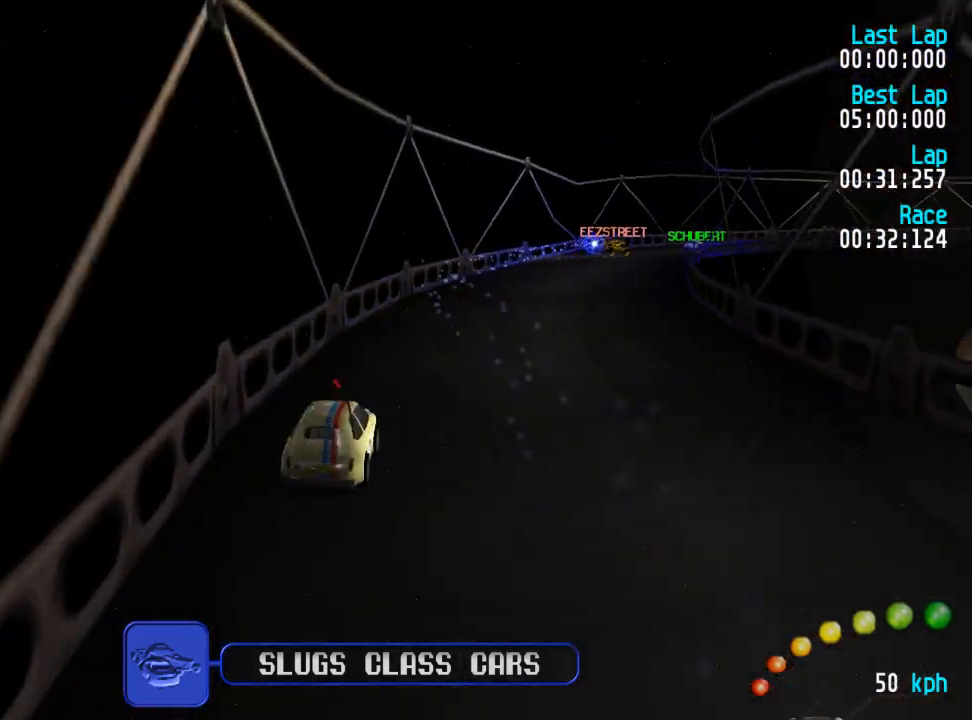
{"buttons": ["A", "DPAD_UP", "DPAD_RIGHT"], "left_stick": "center", "right_stick": "center", "events": [[33, "DPAD_RIGHT", "up"], [33, "DPAD_UP", "up"], [133, "DPAD_DOWN", "down"], [133, "DPAD_RIGHT", "down"], [167, "DPAD_DOWN", "up"], [200, "DPAD_RIGHT", "up"], [267, "DPAD_DOWN", "down"], [267, "DPAD_RIGHT", "down"], [333, "DPAD_DOWN", "up"], [350, "DPAD_RIGHT", "up"], [433, "DPAD_DOWN", "down"], [433, "DPAD_RIGHT", "down"], [500, "DPAD_DOWN", "up"], [500, "DPAD_UP", "down"]]}
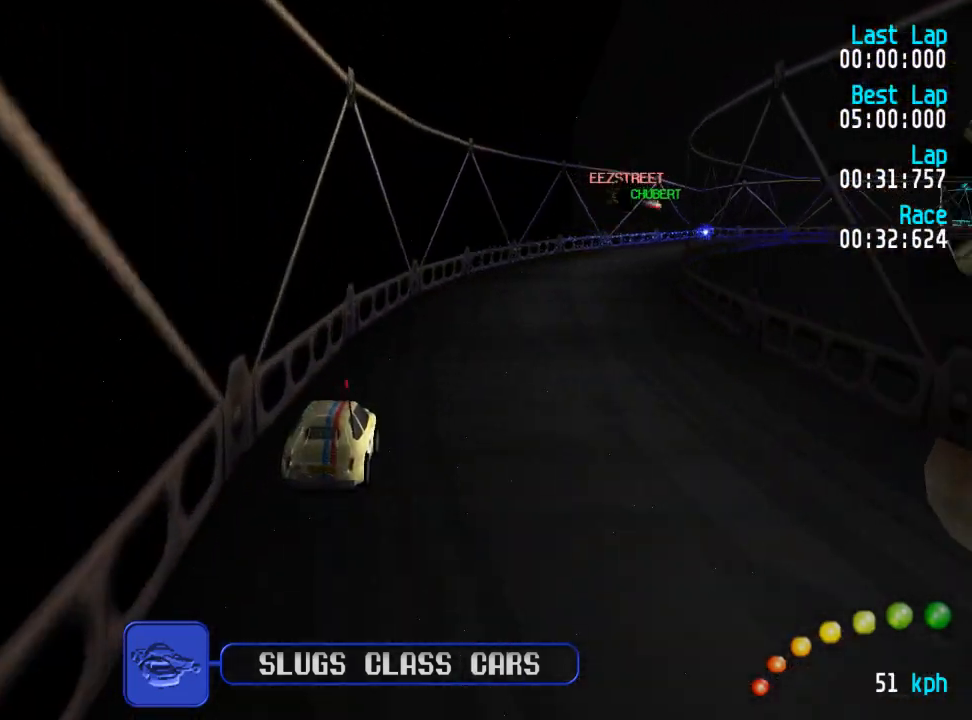
{"buttons": ["A", "DPAD_DOWN", "DPAD_RIGHT"], "left_stick": "center", "right_stick": "center", "events": [[17, "DPAD_RIGHT", "up"], [17, "DPAD_UP", "up"], [100, "DPAD_DOWN", "down"], [100, "DPAD_RIGHT", "down"], [167, "DPAD_DOWN", "up"], [183, "DPAD_RIGHT", "up"], [250, "DPAD_DOWN", "down"], [250, "DPAD_RIGHT", "down"], [317, "DPAD_UP", "down"], [367, "DPAD_DOWN", "up"], [367, "DPAD_RIGHT", "up"], [383, "DPAD_UP", "up"], [433, "DPAD_DOWN", "down"], [433, "DPAD_RIGHT", "down"]]}
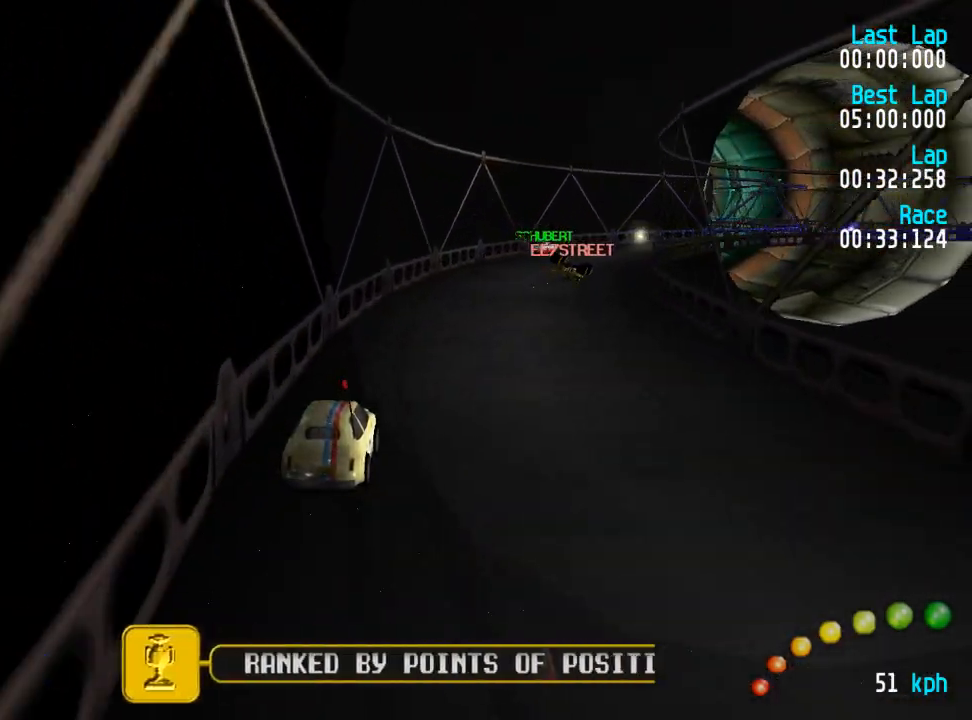
{"buttons": ["A"], "left_stick": "center", "right_stick": "center", "events": [[17, "DPAD_DOWN", "up"], [17, "DPAD_UP", "down"], [33, "DPAD_UP", "up"], [50, "DPAD_RIGHT", "up"], [117, "DPAD_DOWN", "down"], [117, "DPAD_RIGHT", "down"], [167, "DPAD_DOWN", "up"], [167, "DPAD_UP", "down"], [200, "DPAD_RIGHT", "up"], [217, "DPAD_UP", "up"]]}
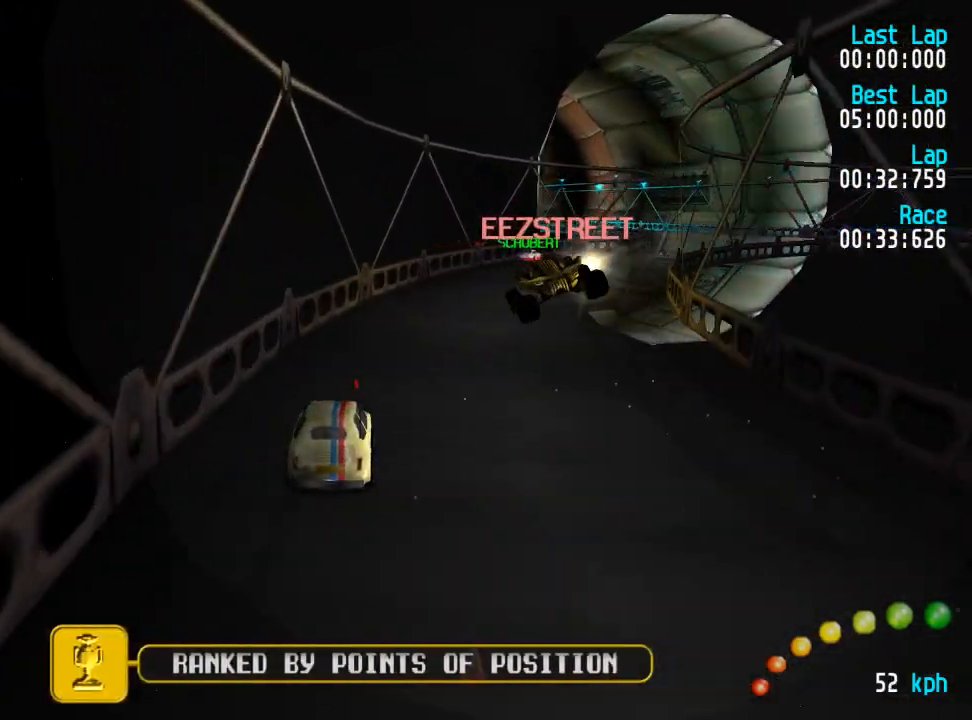
{"buttons": ["A"], "left_stick": "center", "right_stick": "center", "events": [[67, "DPAD_DOWN", "down"], [67, "DPAD_RIGHT", "down"], [133, "DPAD_UP", "down"], [167, "DPAD_DOWN", "up"], [183, "DPAD_RIGHT", "up"], [183, "DPAD_UP", "up"], [250, "DPAD_DOWN", "down"], [250, "DPAD_RIGHT", "down"], [283, "DPAD_DOWN", "up"], [300, "DPAD_UP", "down"], [317, "DPAD_RIGHT", "up"], [333, "DPAD_UP", "up"]]}
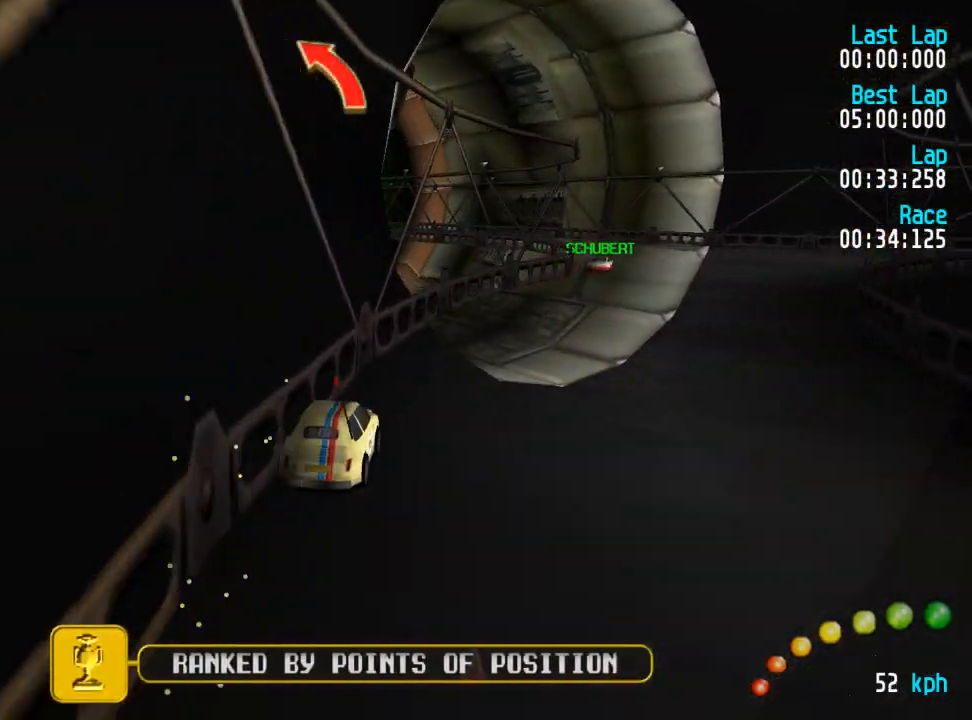
{"buttons": ["A", "DPAD_UP", "DPAD_LEFT"], "left_stick": "center", "right_stick": "center", "events": [[150, "DPAD_LEFT", "down"], [167, "DPAD_UP", "down"], [250, "DPAD_UP", "up"], [283, "DPAD_LEFT", "up"], [300, "DPAD_LEFT", "down"], [300, "DPAD_UP", "down"], [400, "A", "up"], [467, "A", "down"]]}
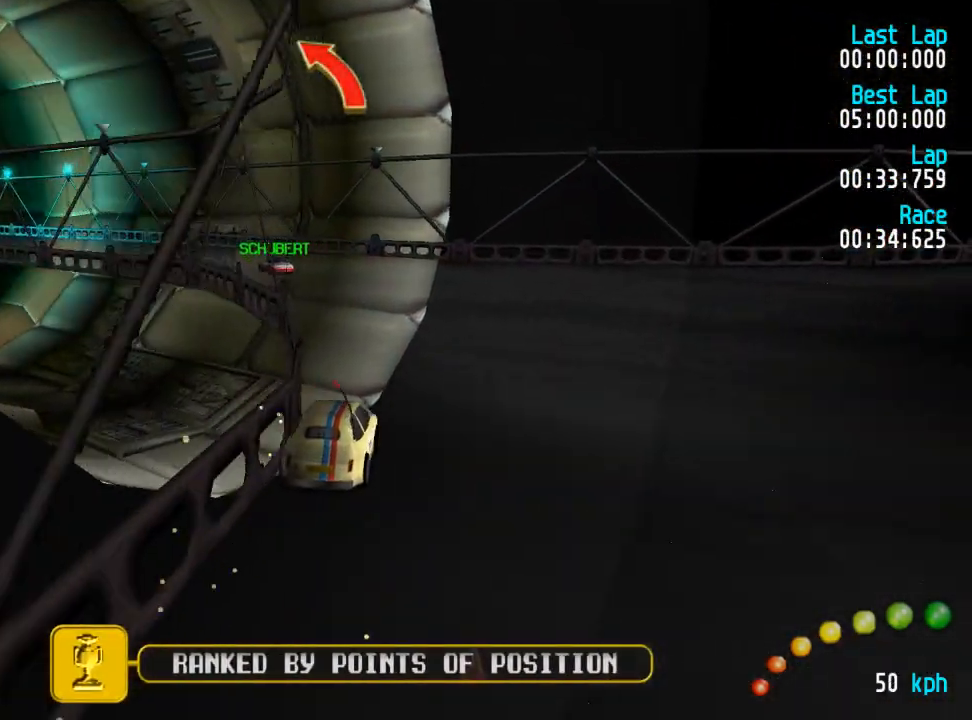
{"buttons": ["DPAD_UP", "DPAD_LEFT"], "left_stick": "center", "right_stick": "center", "events": [[267, "A", "up"], [383, "A", "down"], [467, "A", "up"]]}
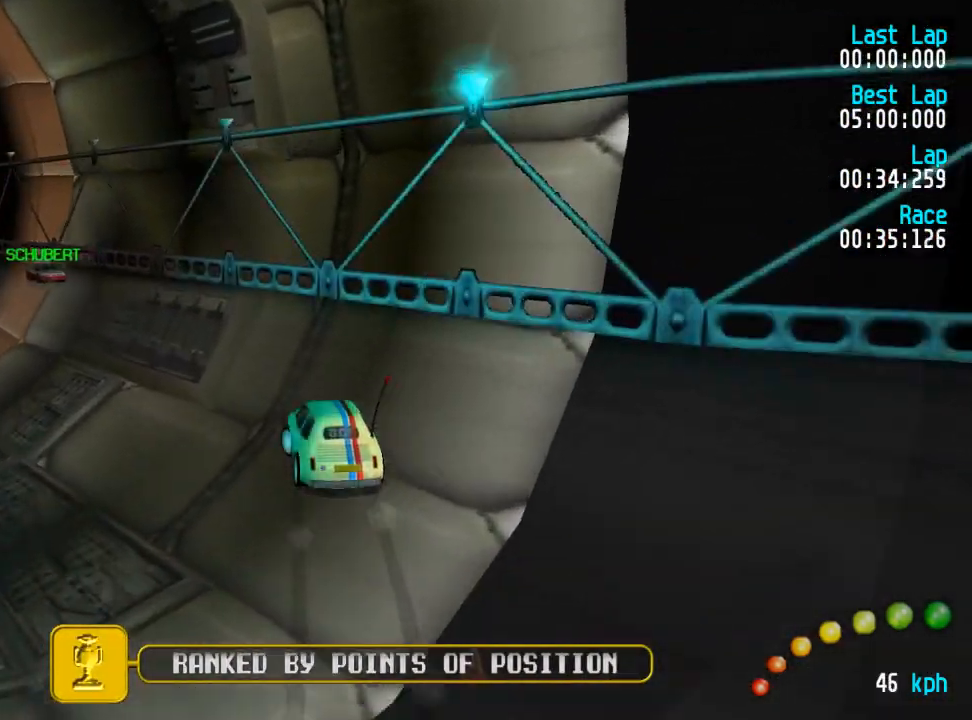
{"buttons": ["A"], "left_stick": "center", "right_stick": "center", "events": [[283, "A", "down"], [383, "DPAD_UP", "up"], [417, "DPAD_LEFT", "up"]]}